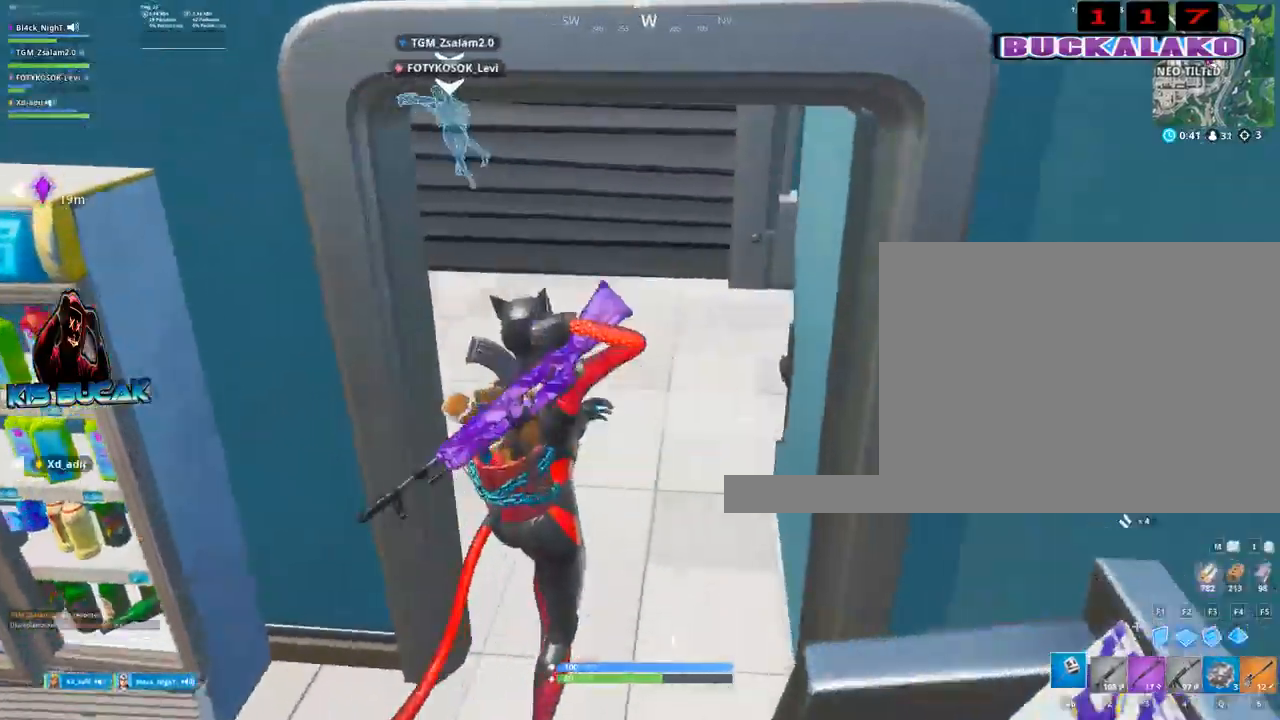
Gameplay with keyboard and mouse; each line is a JSON object with the keys and mouse buttons held at the frame after it. "events" lists presses ("down") and releases ("up") of "1", "2", "3", "4", "5", "a", "alt", "c", "caps_lock", "ctrl", "d", "e", "f", "g", "q", "r", "s", "shift", "space", "t", "tab", "v", "w", "x", "z", "mouse_left", "mouse_wheel" and "mouse_right" between this image and that frame as [ms after this image, input, new state], when the widget could be followed in between. "mouse_left", "mouse_wheel", "mouse_right" = the "left", "wheel", "right" buttons of the "mouse" list. No other keys are recorded. "wheel" means that the mouse wheel is clicked or scrolled. "mouse_move" is the direction in which the mouse moves at that frame (one of eight, or "still"), when it could be read.
{"keys": ["a", "w"], "mouse": [], "mouse_move": "still", "events": [[83, "tab", "up"], [450, "a", "down"]]}
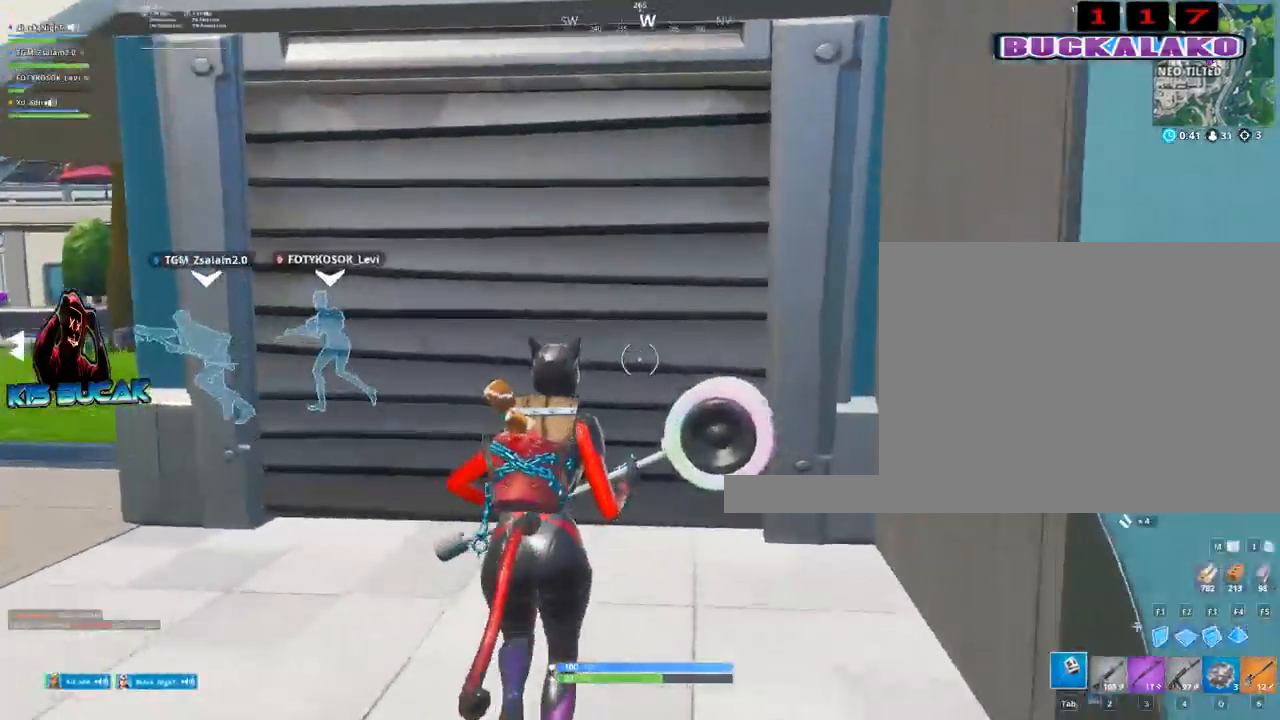
{"keys": ["d"], "mouse": [], "mouse_move": "left", "events": [[50, "3", "down"], [183, "3", "up"], [283, "a", "up"], [383, "d", "down"], [383, "w", "up"]]}
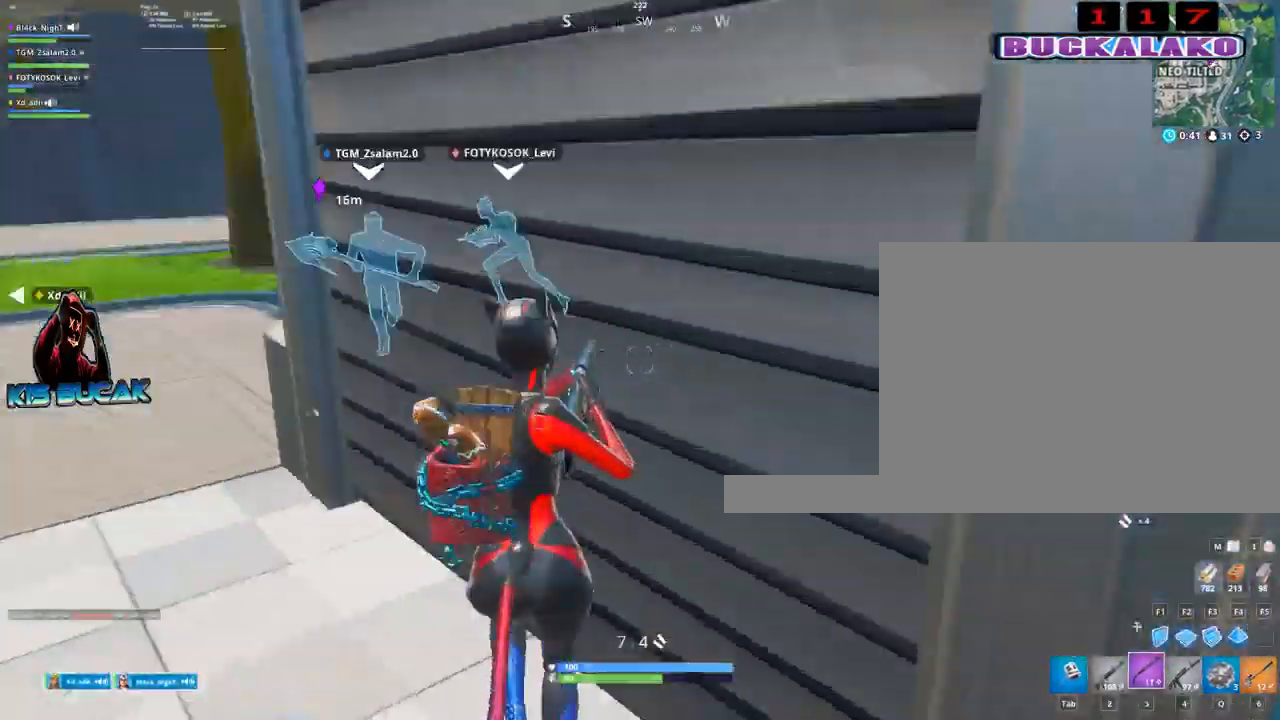
{"keys": ["w"], "mouse": [], "mouse_move": "still", "events": [[67, "w", "down"], [117, "a", "down"], [117, "d", "up"], [350, "r", "down"], [433, "r", "up"], [483, "a", "up"]]}
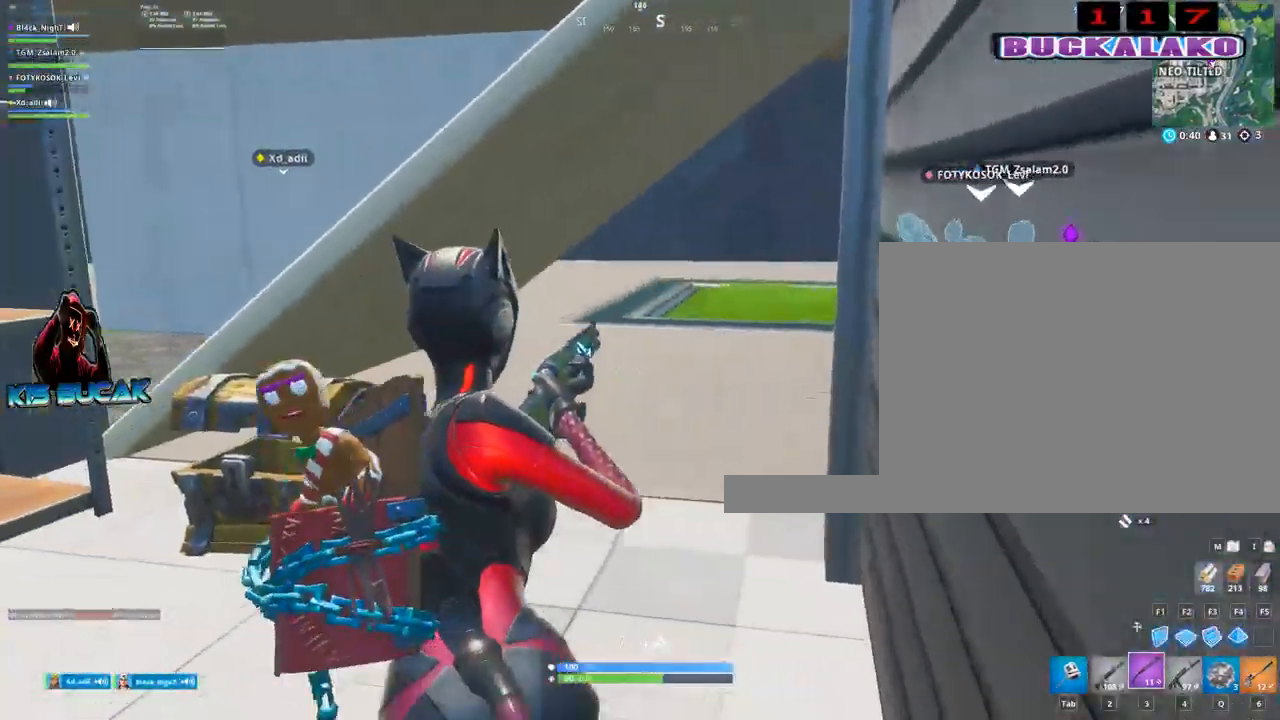
{"keys": ["w"], "mouse": [], "mouse_move": "right", "events": [[133, "4", "down"], [167, "tab", "down"], [217, "4", "up"], [267, "tab", "up"], [367, "4", "down"], [417, "4", "up"]]}
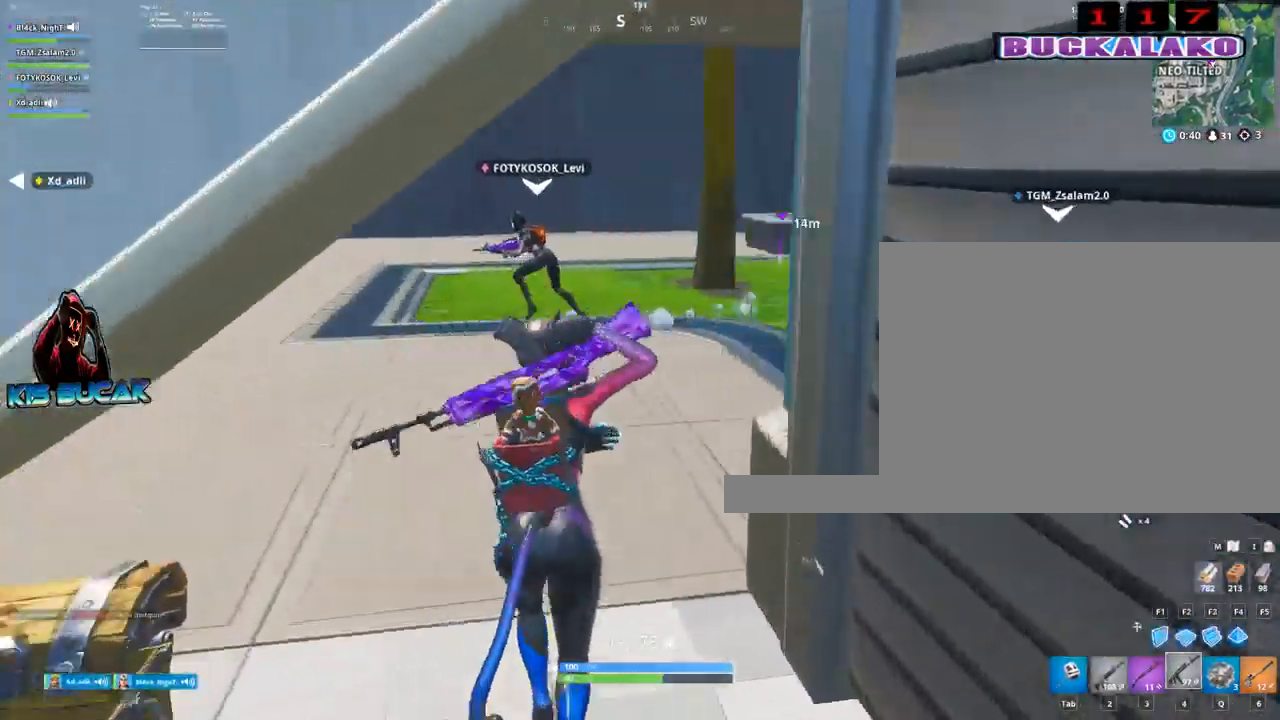
{"keys": ["a", "w"], "mouse": [], "mouse_move": "right", "events": [[233, "a", "down"], [333, "3", "down"], [467, "3", "up"]]}
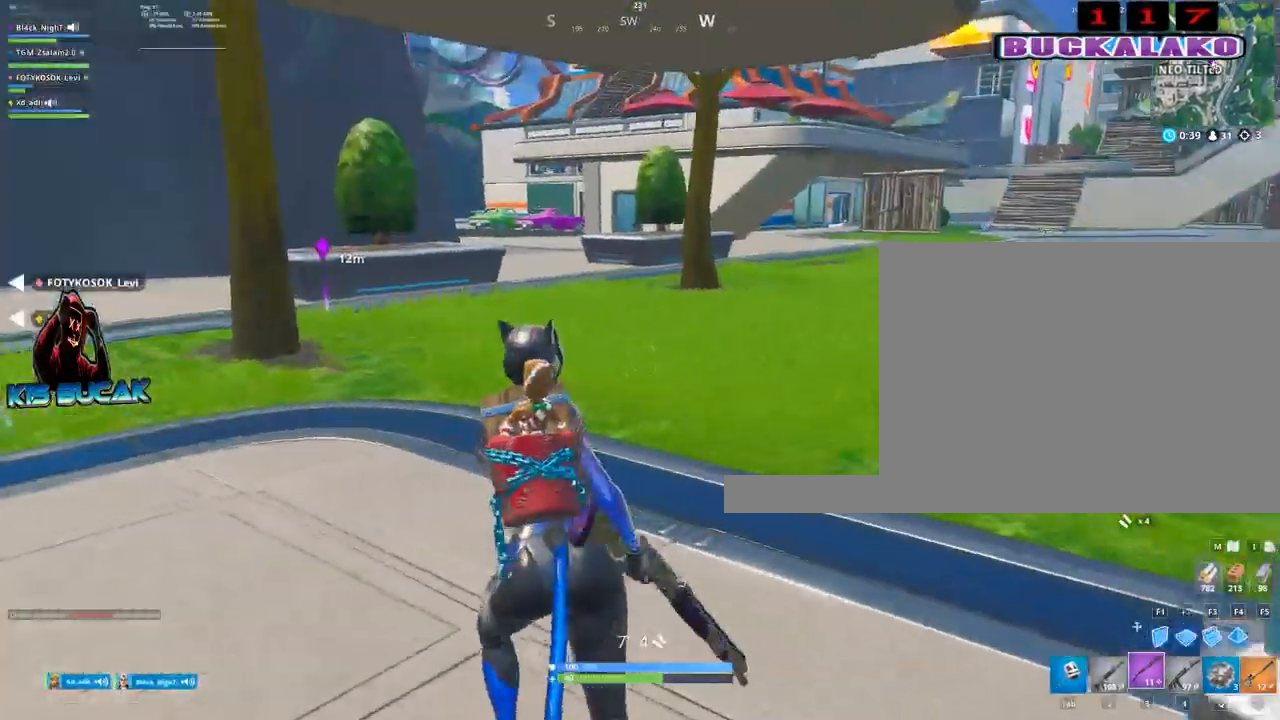
{"keys": ["tab", "w"], "mouse": [], "mouse_move": "still", "events": [[17, "a", "up"], [167, "a", "down"], [250, "space", "down"], [350, "a", "up"], [400, "space", "up"], [483, "tab", "down"]]}
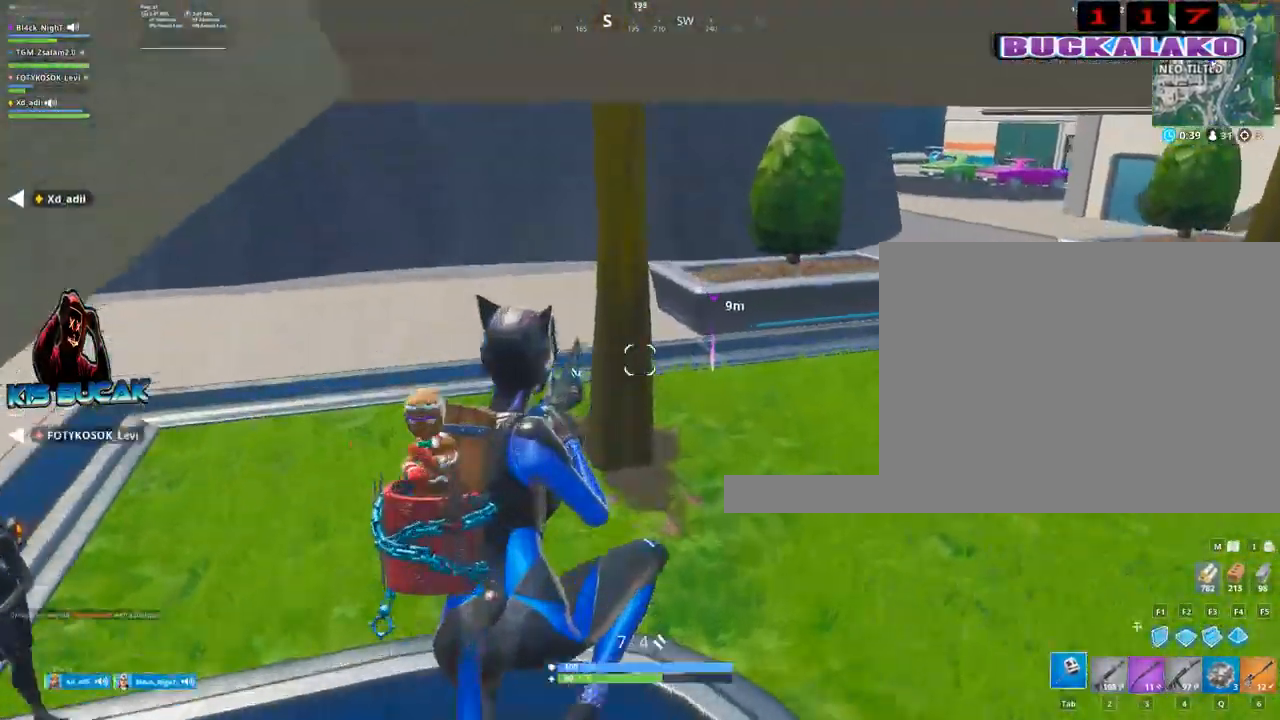
{"keys": ["a", "w"], "mouse": [], "mouse_move": "right", "events": [[83, "tab", "up"], [367, "a", "down"]]}
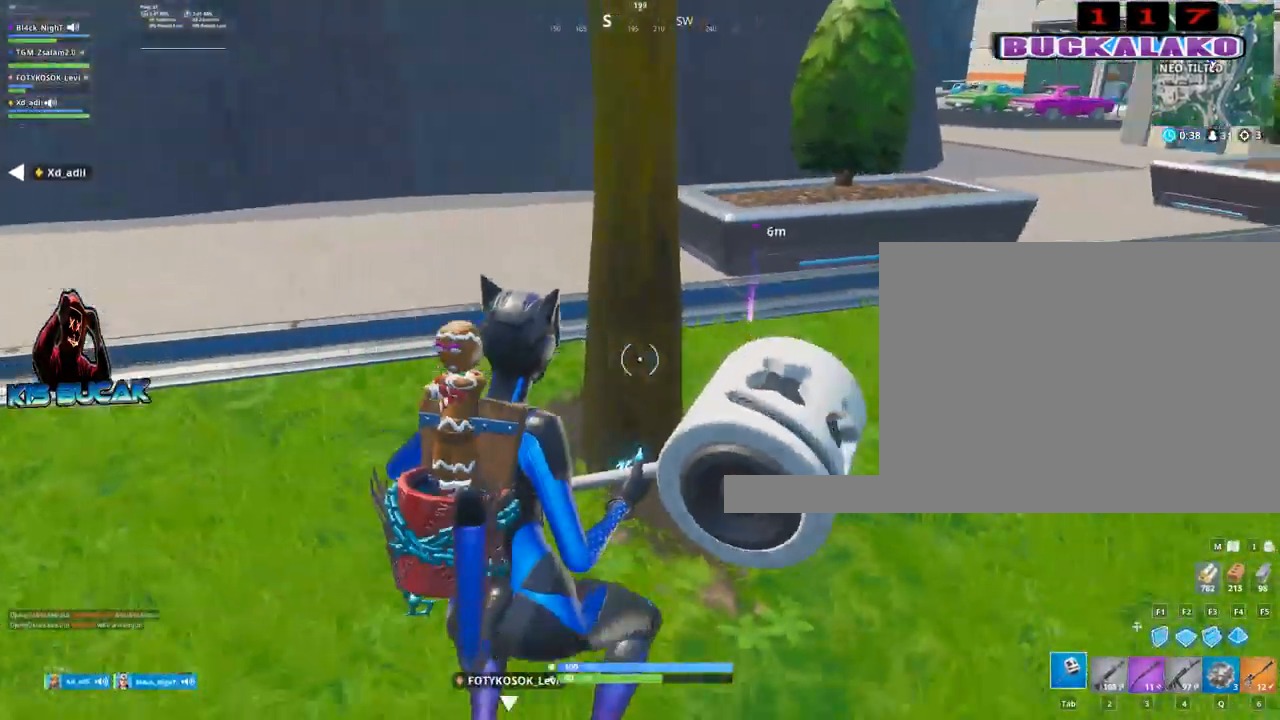
{"keys": ["a", "d", "w"], "mouse": ["left"], "mouse_move": "right", "events": [[50, "a", "up"], [50, "mouse_left", "down"], [233, "a", "down"], [467, "d", "down"]]}
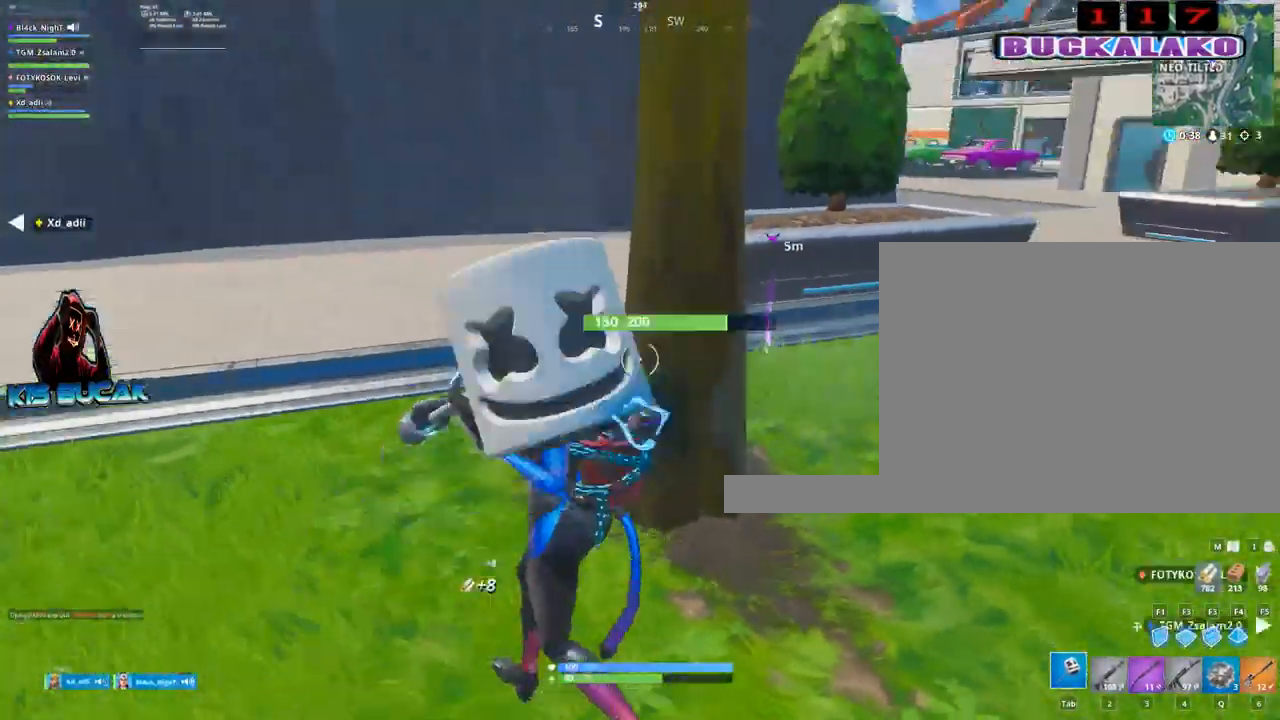
{"keys": ["a"], "mouse": ["left"], "mouse_move": "left", "events": [[17, "a", "up"], [67, "w", "up"], [200, "s", "down"], [250, "d", "up"], [350, "a", "down"], [400, "s", "up"]]}
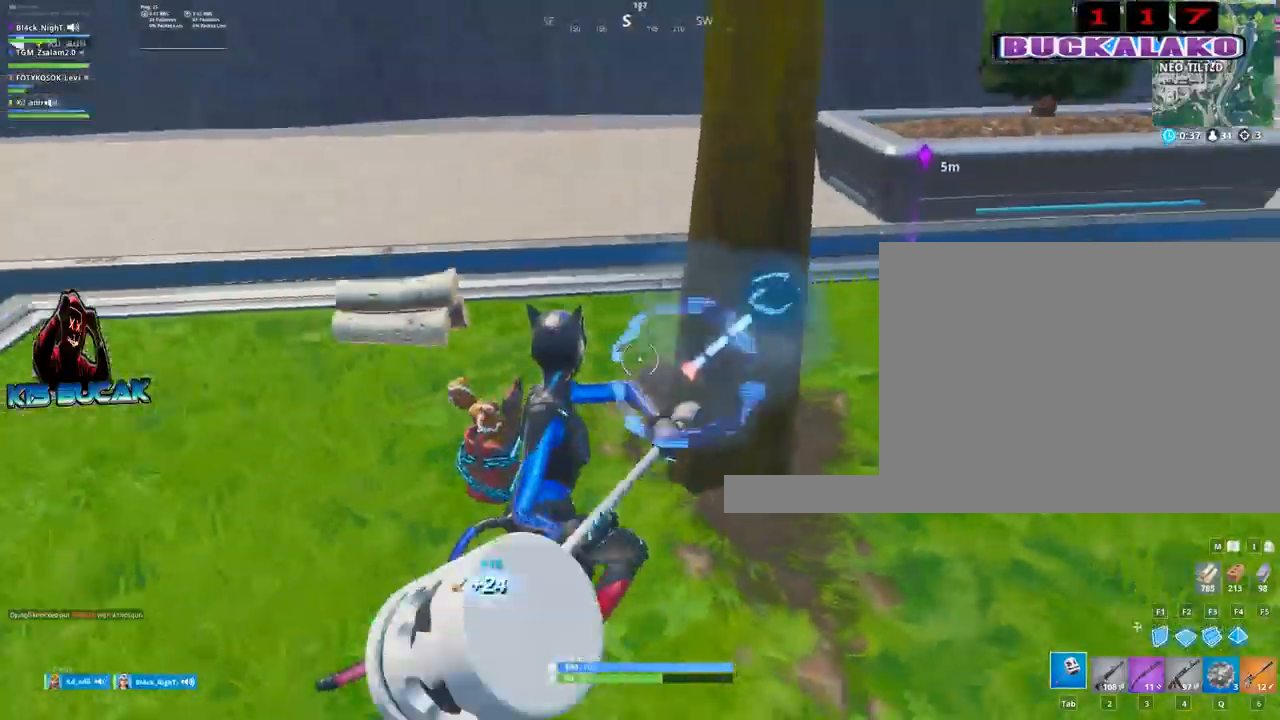
{"keys": ["a", "w"], "mouse": ["left"], "mouse_move": "down-left", "events": [[33, "w", "down"]]}
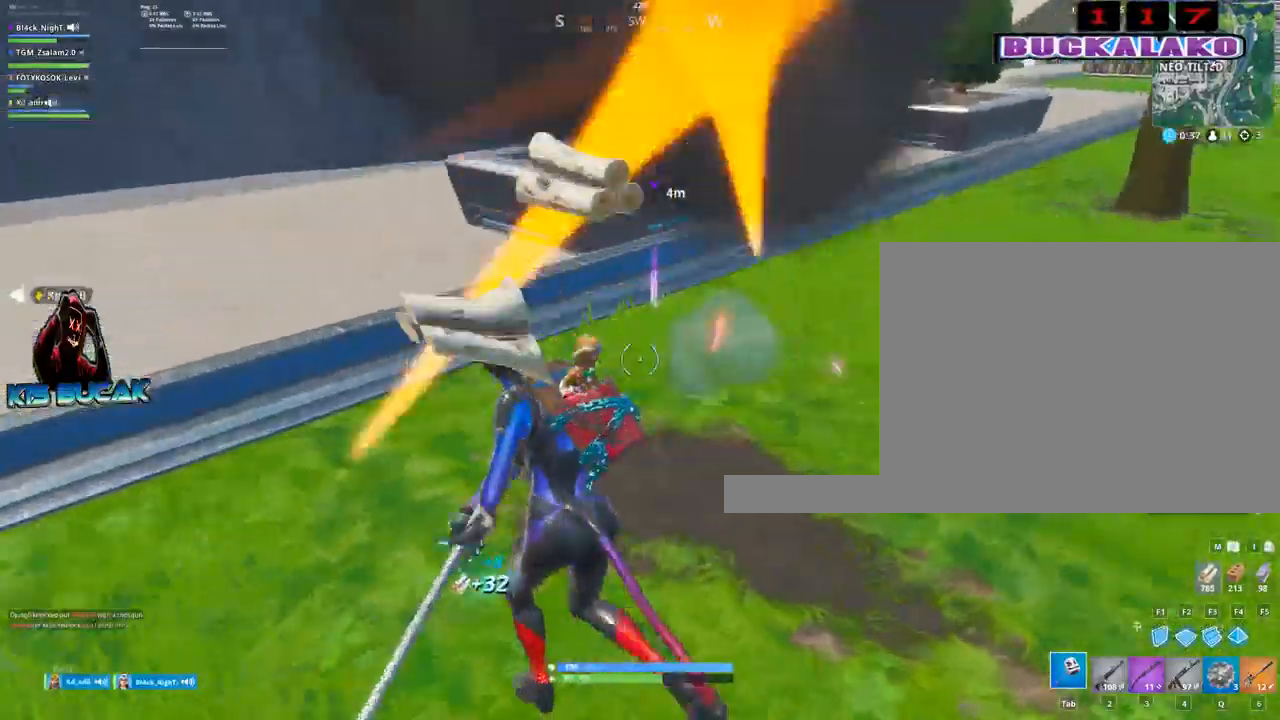
{"keys": ["tab", "w"], "mouse": [], "mouse_move": "down-left", "events": [[100, "mouse_left", "up"], [233, "a", "up"], [233, "space", "down"], [383, "4", "down"], [383, "space", "up"], [467, "4", "up"], [467, "tab", "down"]]}
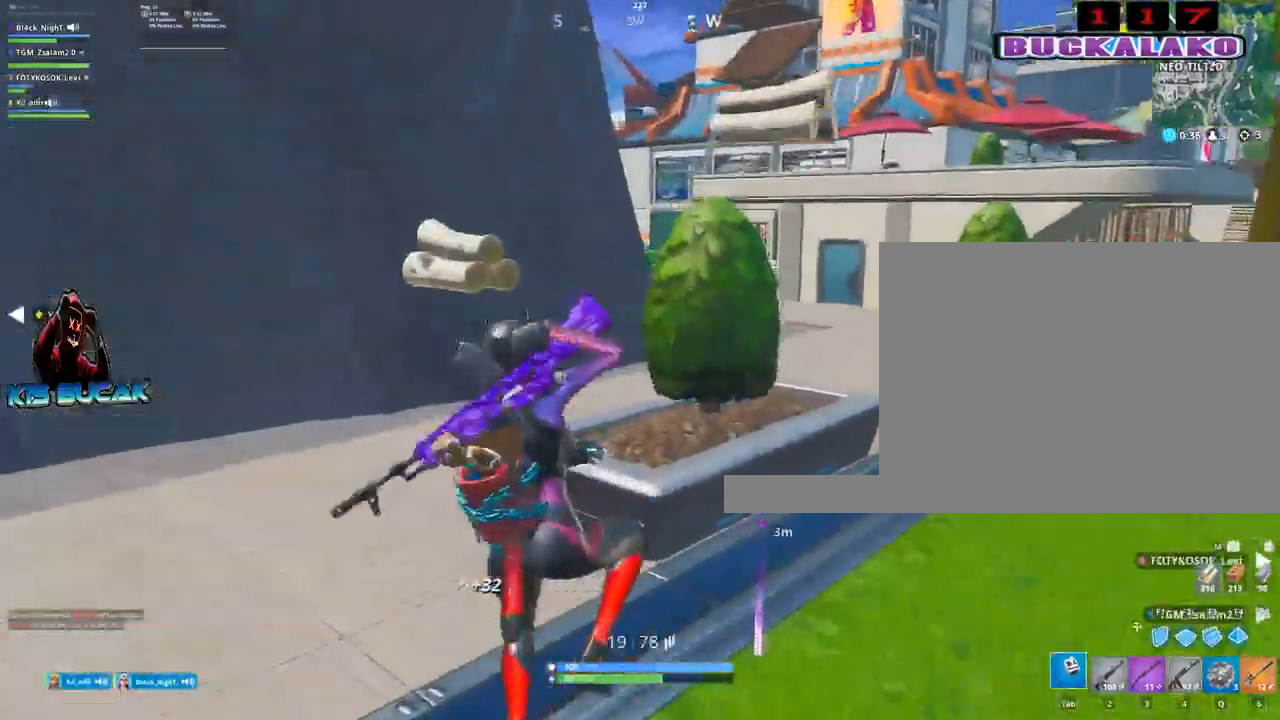
{"keys": ["tab", "w"], "mouse": [], "mouse_move": "still", "events": [[67, "tab", "up"], [250, "tab", "down"], [300, "tab", "up"], [400, "4", "down"], [433, "tab", "down"], [483, "4", "up"]]}
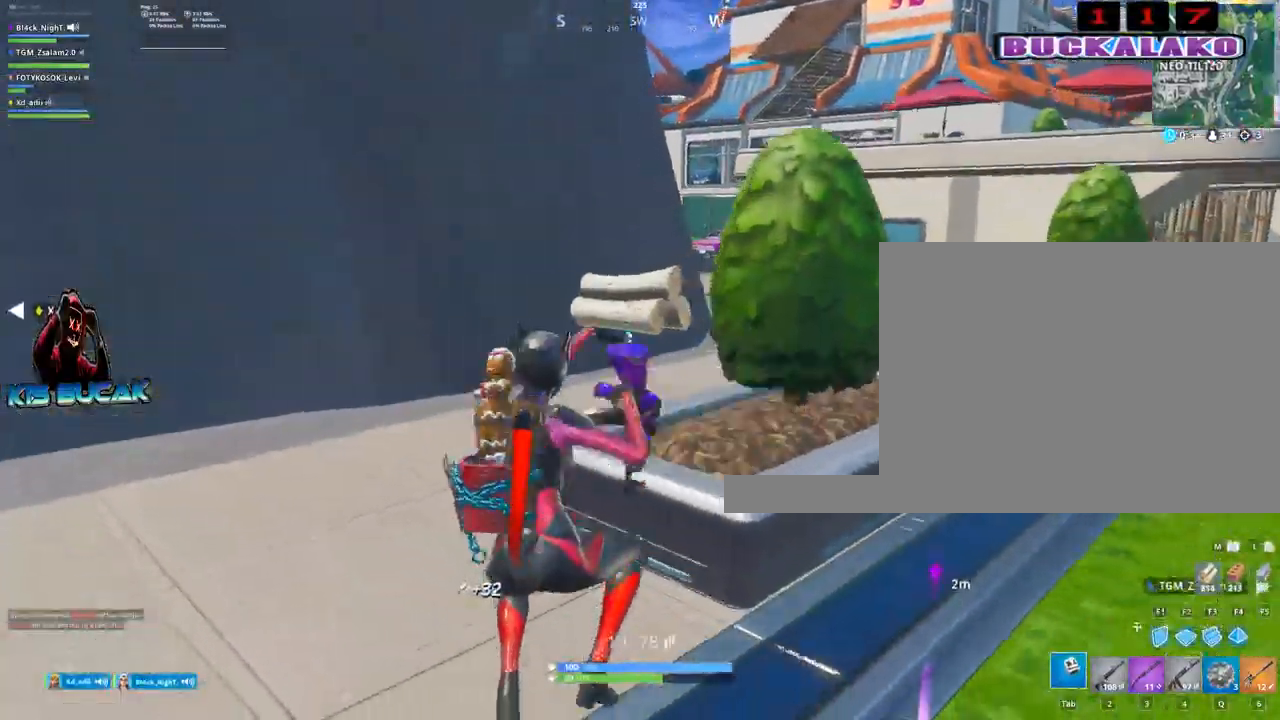
{"keys": ["w"], "mouse": ["left"], "mouse_move": "right", "events": [[83, "tab", "up"], [317, "space", "down"], [450, "space", "up"], [500, "mouse_left", "down"]]}
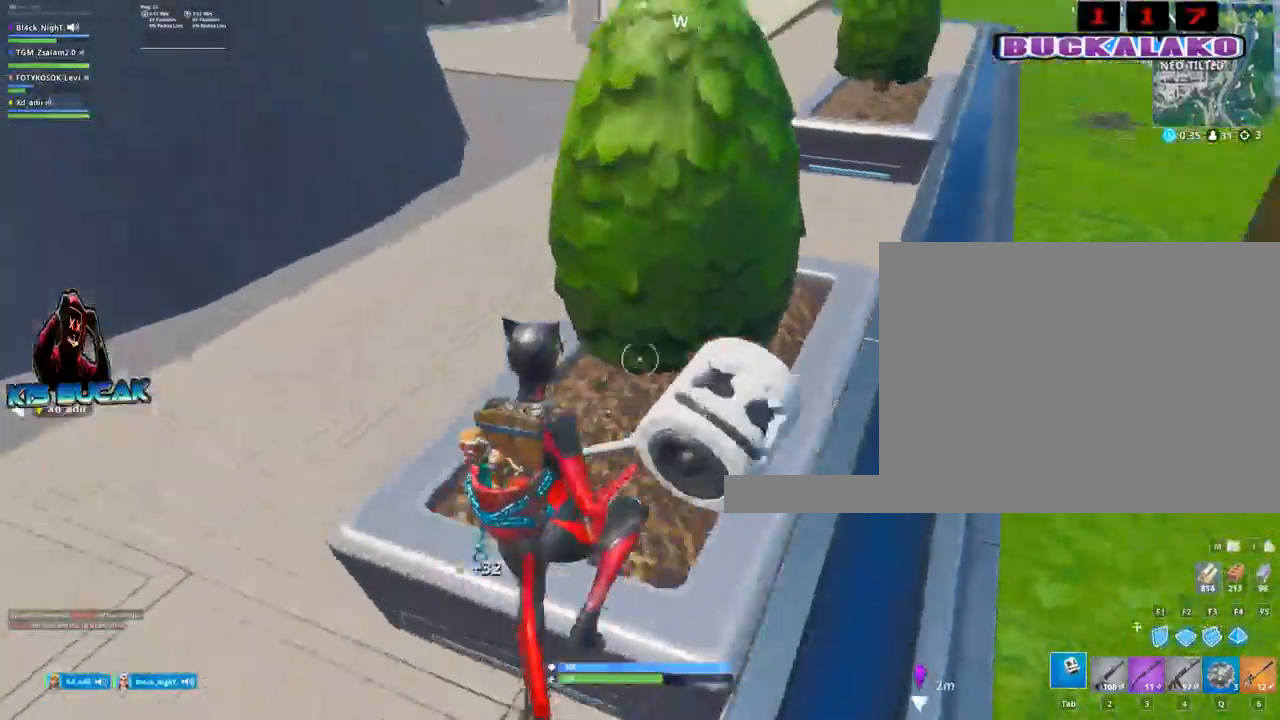
{"keys": ["d"], "mouse": ["left"], "mouse_move": "up-right", "events": [[150, "a", "down"], [150, "w", "up"], [283, "a", "up"], [383, "d", "down"]]}
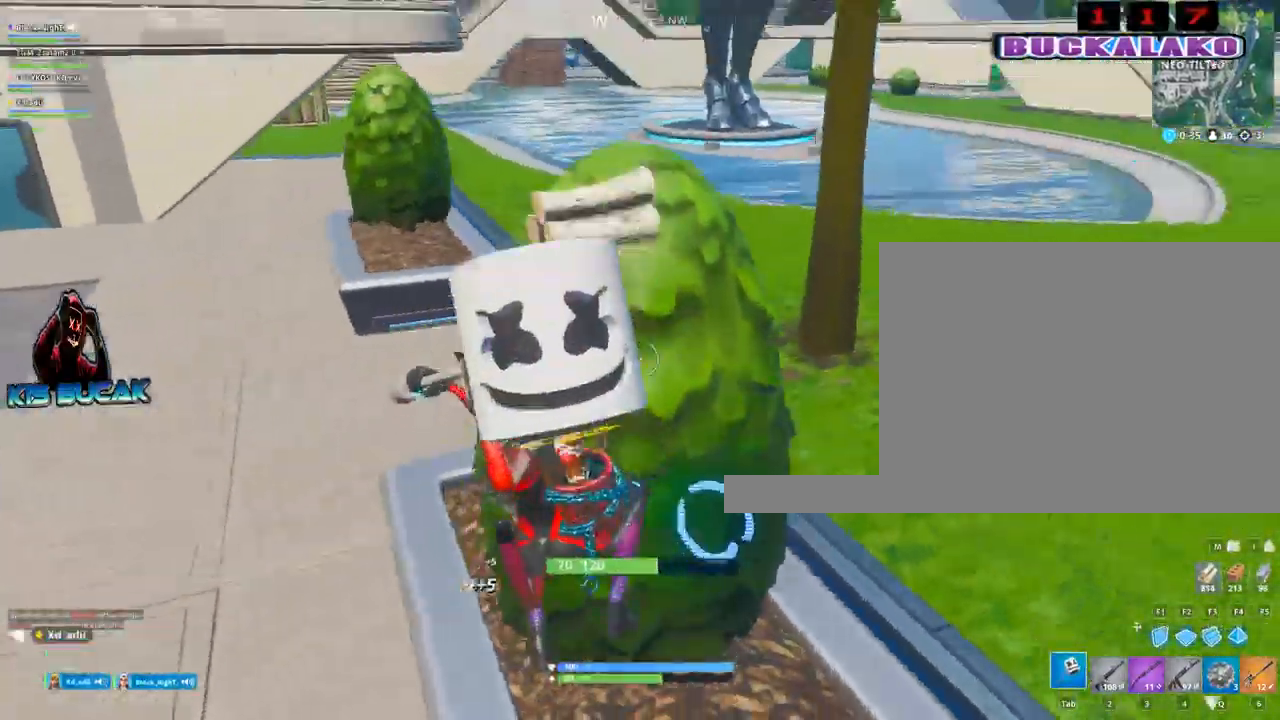
{"keys": ["d", "space", "w"], "mouse": ["left"], "mouse_move": "down", "events": [[200, "w", "down"], [483, "space", "down"]]}
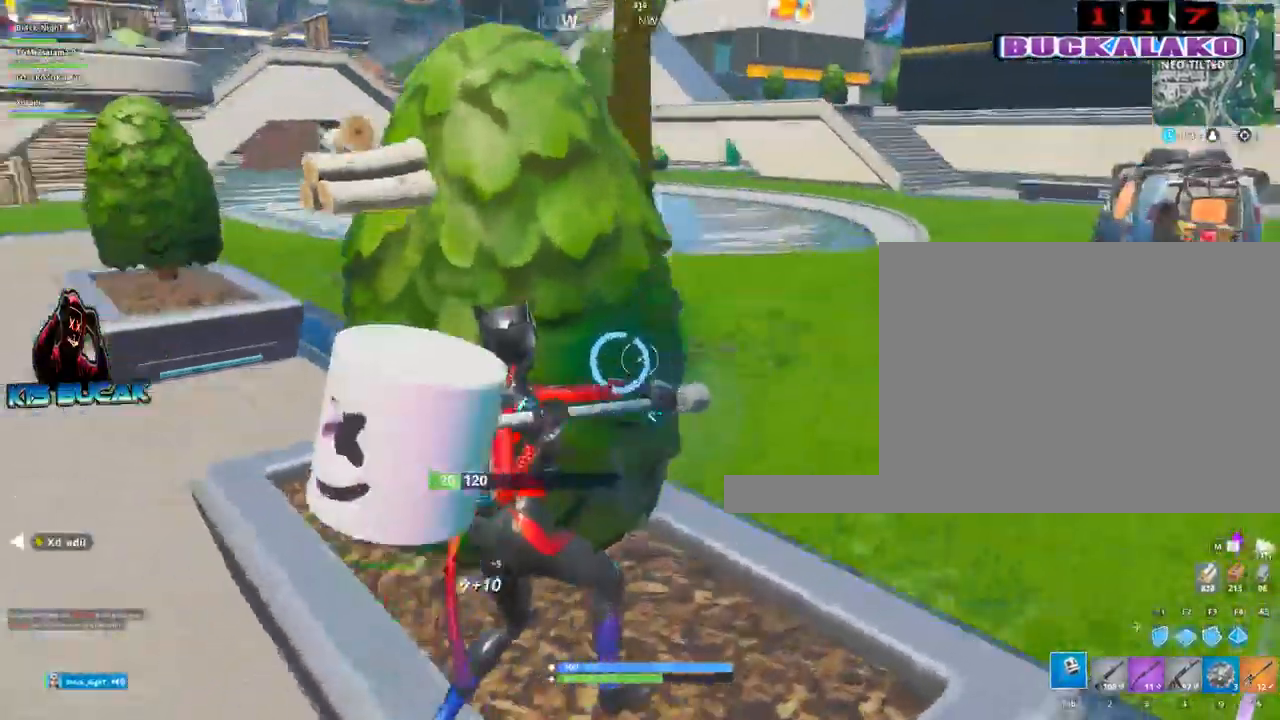
{"keys": ["a"], "mouse": ["left"], "mouse_move": "up-right", "events": [[33, "w", "up"], [83, "d", "up"], [133, "space", "up"], [183, "a", "down"], [267, "w", "down"], [367, "w", "up"]]}
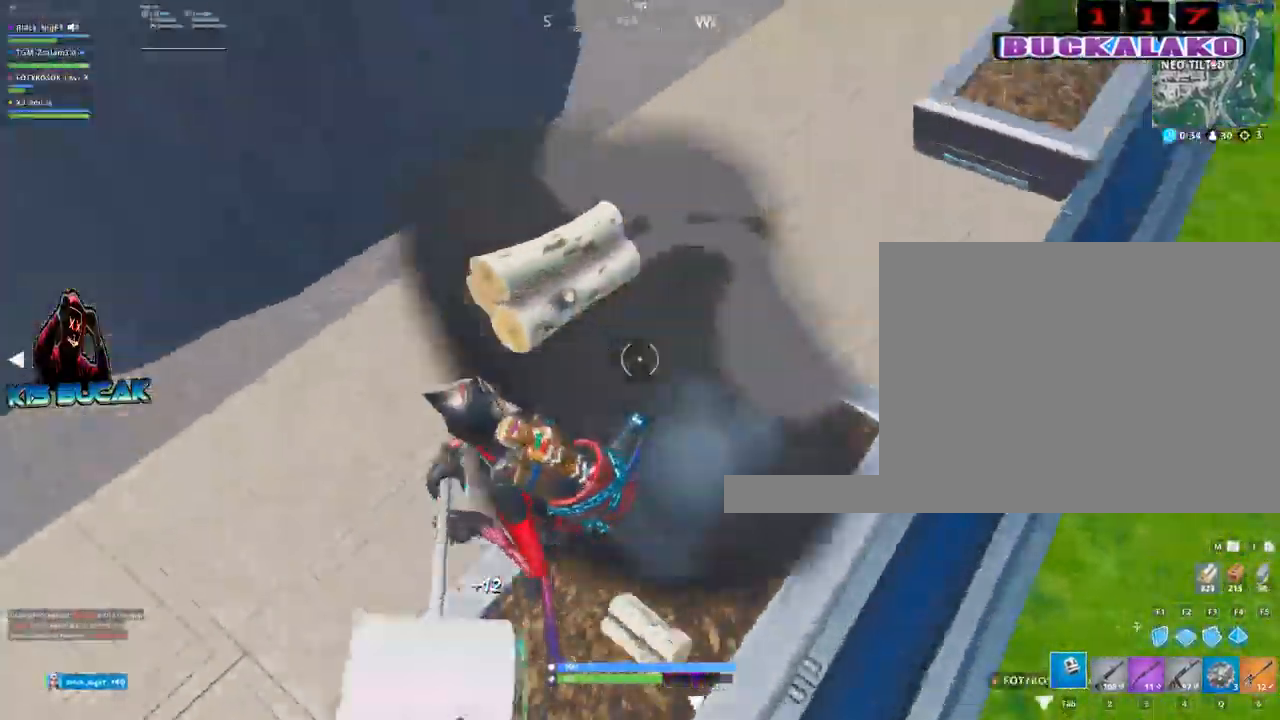
{"keys": ["tab", "w"], "mouse": [], "mouse_move": "right", "events": [[233, "mouse_left", "up"], [233, "w", "down"], [283, "a", "up"], [333, "4", "down"], [417, "4", "up"], [417, "tab", "down"]]}
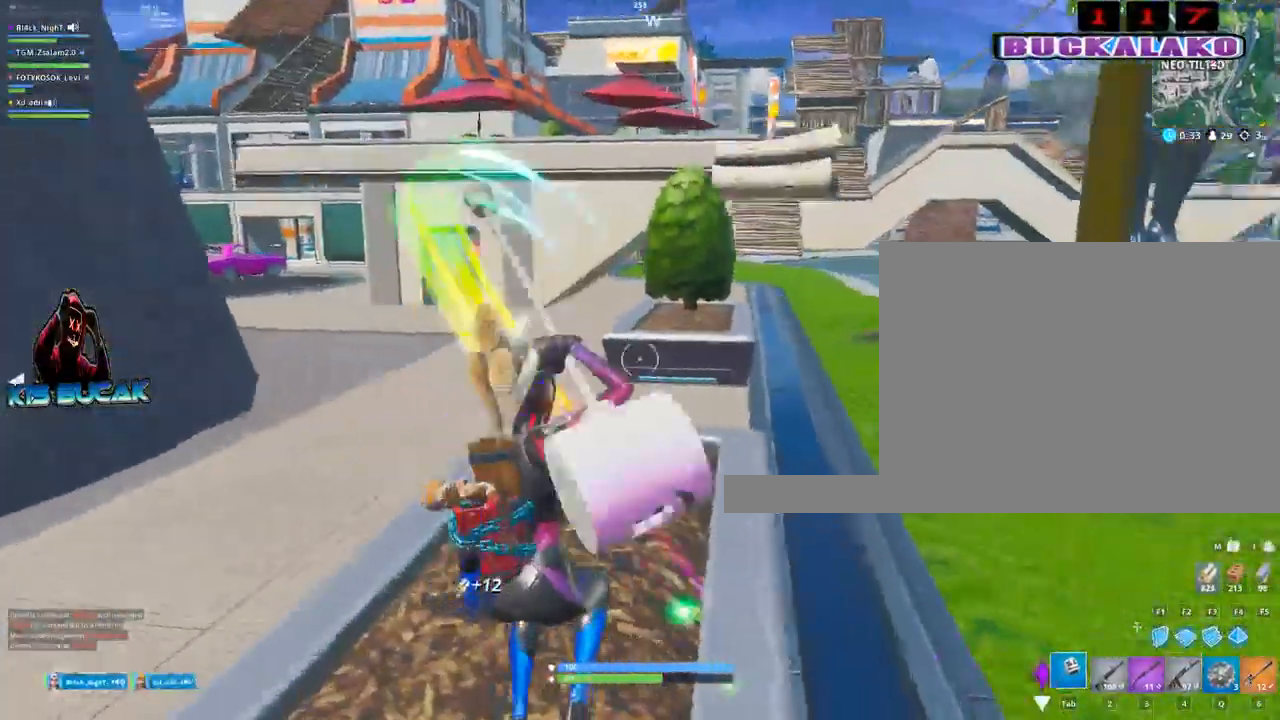
{"keys": ["2", "a", "w"], "mouse": [], "mouse_move": "still", "events": [[17, "tab", "up"], [350, "a", "down"], [400, "2", "down"]]}
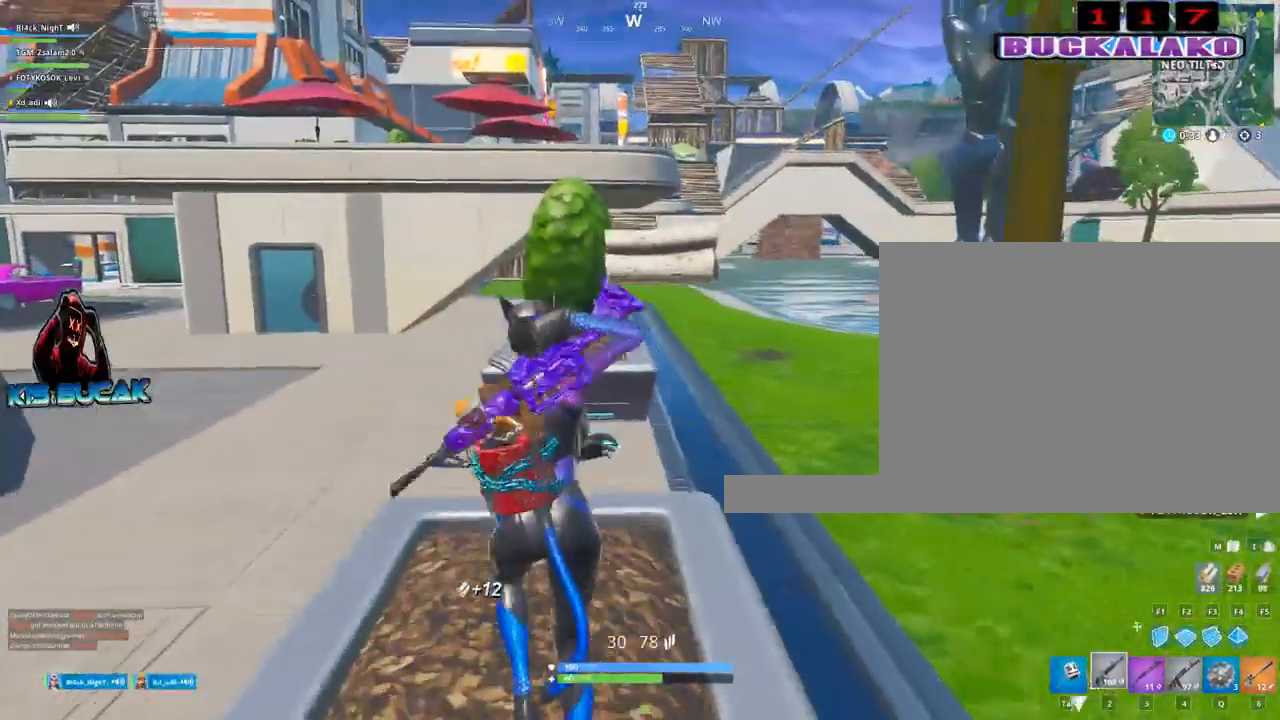
{"keys": ["w"], "mouse": [], "mouse_move": "up-right", "events": [[33, "2", "up"], [267, "a", "up"]]}
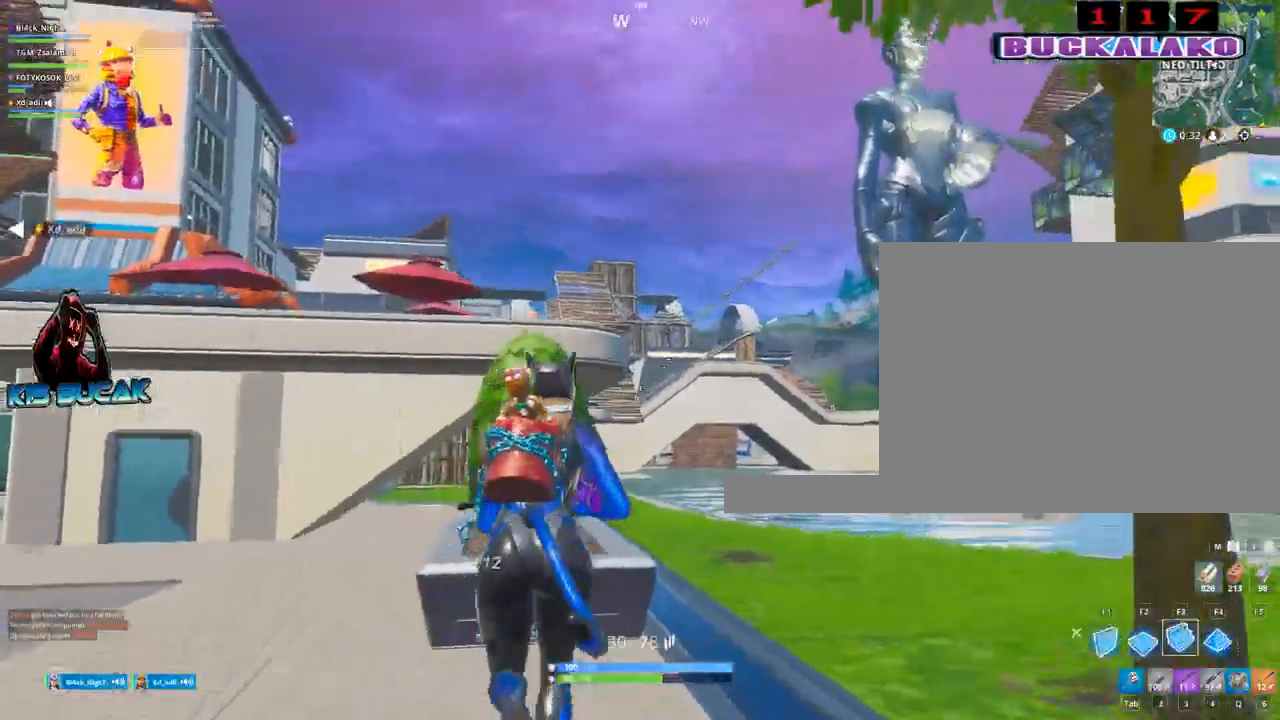
{"keys": ["w"], "mouse": ["wheel"], "mouse_move": "still", "events": [[100, "d", "down"], [333, "a", "down"], [333, "d", "up"], [383, "a", "up"], [383, "mouse_wheel", "down"]]}
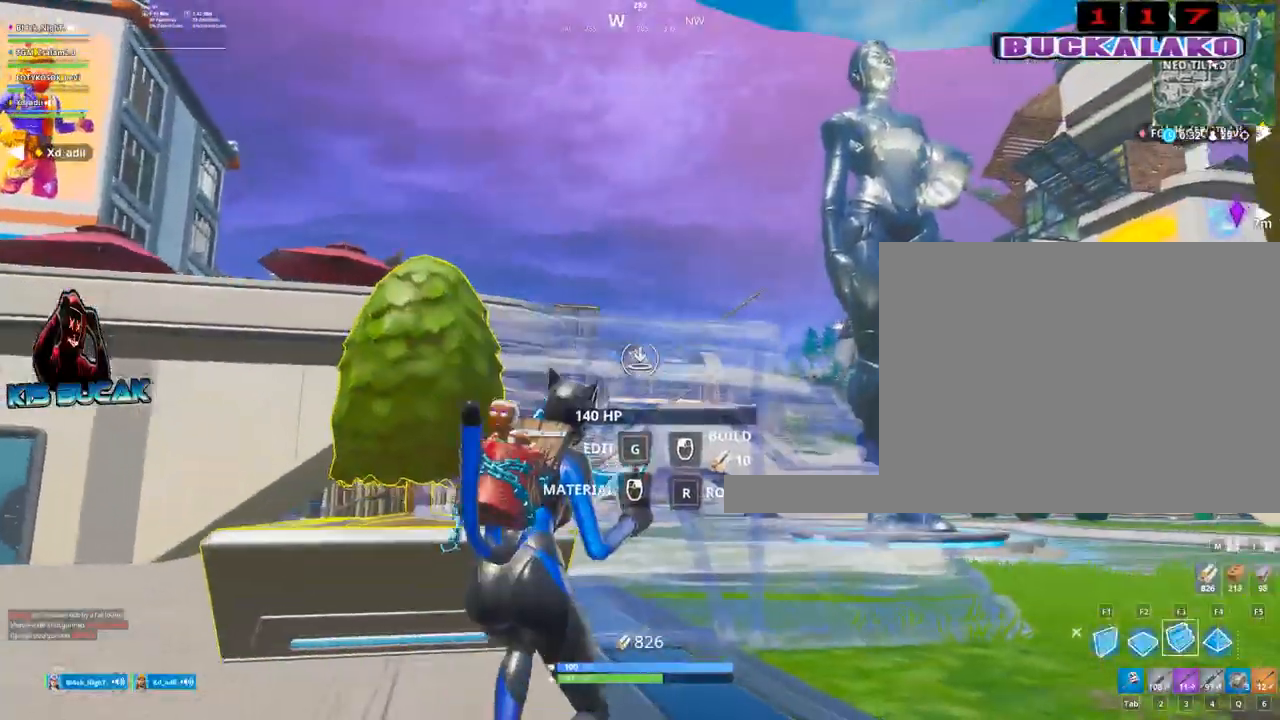
{"keys": ["w"], "mouse": [], "mouse_move": "still", "events": [[17, "mouse_wheel", "up"], [117, "mouse_wheel", "down"], [117, "space", "down"], [250, "mouse_wheel", "up"], [250, "space", "up"], [300, "tab", "down"], [400, "tab", "up"]]}
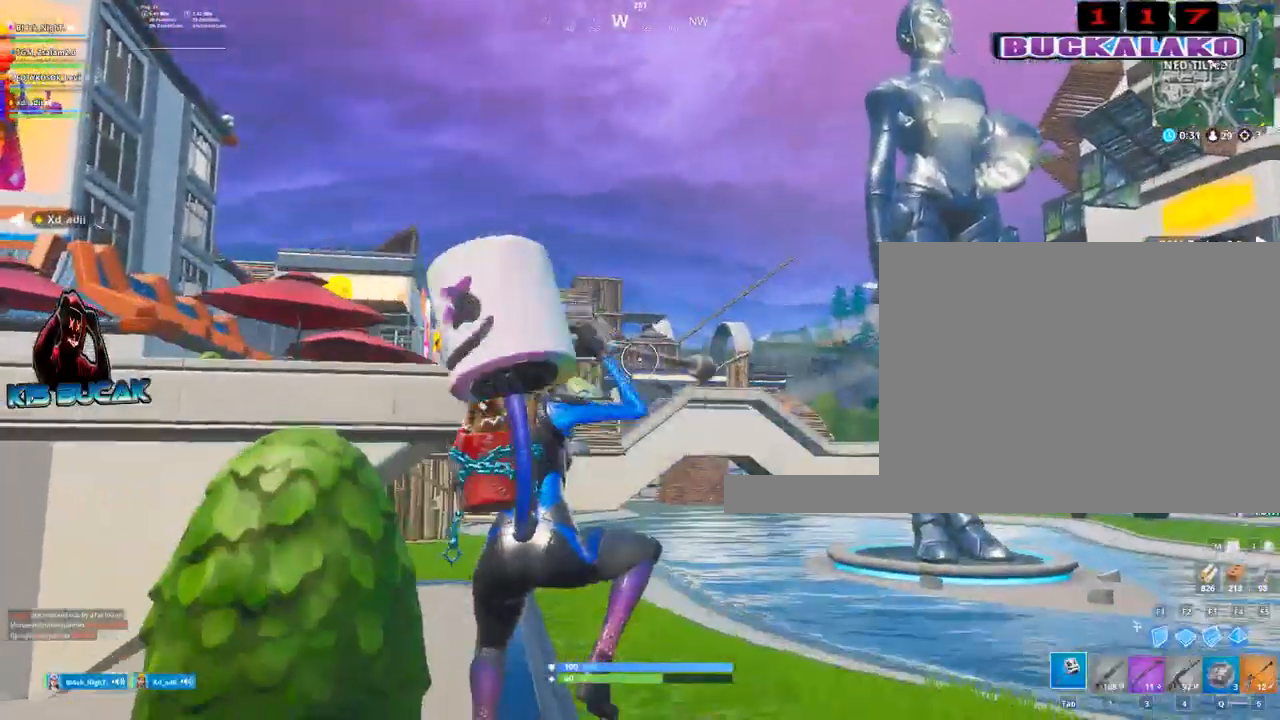
{"keys": ["a", "d", "s"], "mouse": [], "mouse_move": "still", "events": [[33, "a", "down"], [33, "mouse_wheel", "down"], [83, "w", "up"], [133, "a", "up"], [133, "mouse_wheel", "up"], [217, "mouse_wheel", "down"], [267, "s", "down"], [317, "d", "down"], [317, "mouse_wheel", "up"], [367, "mouse_wheel", "down"], [450, "mouse_wheel", "up"], [500, "a", "down"]]}
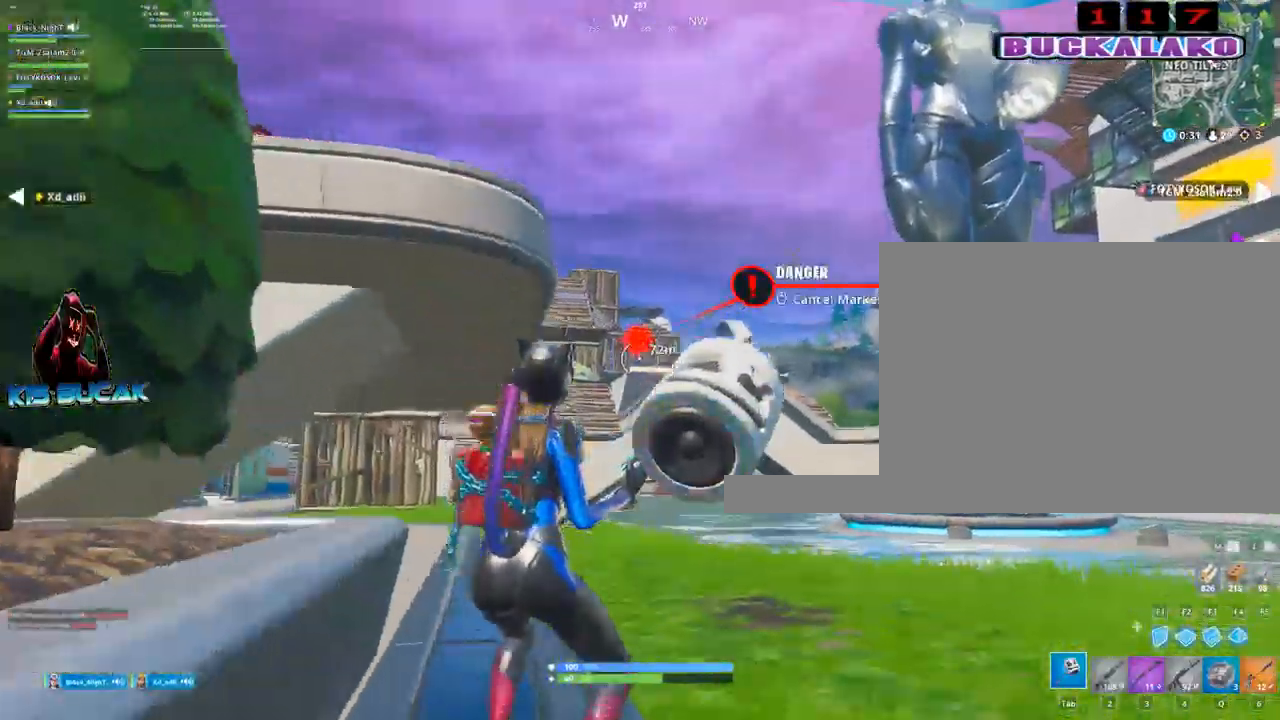
{"keys": ["a"], "mouse": [], "mouse_move": "down", "events": [[50, "d", "up"], [100, "s", "up"], [100, "space", "down"], [233, "space", "up"], [333, "2", "down"], [417, "2", "up"]]}
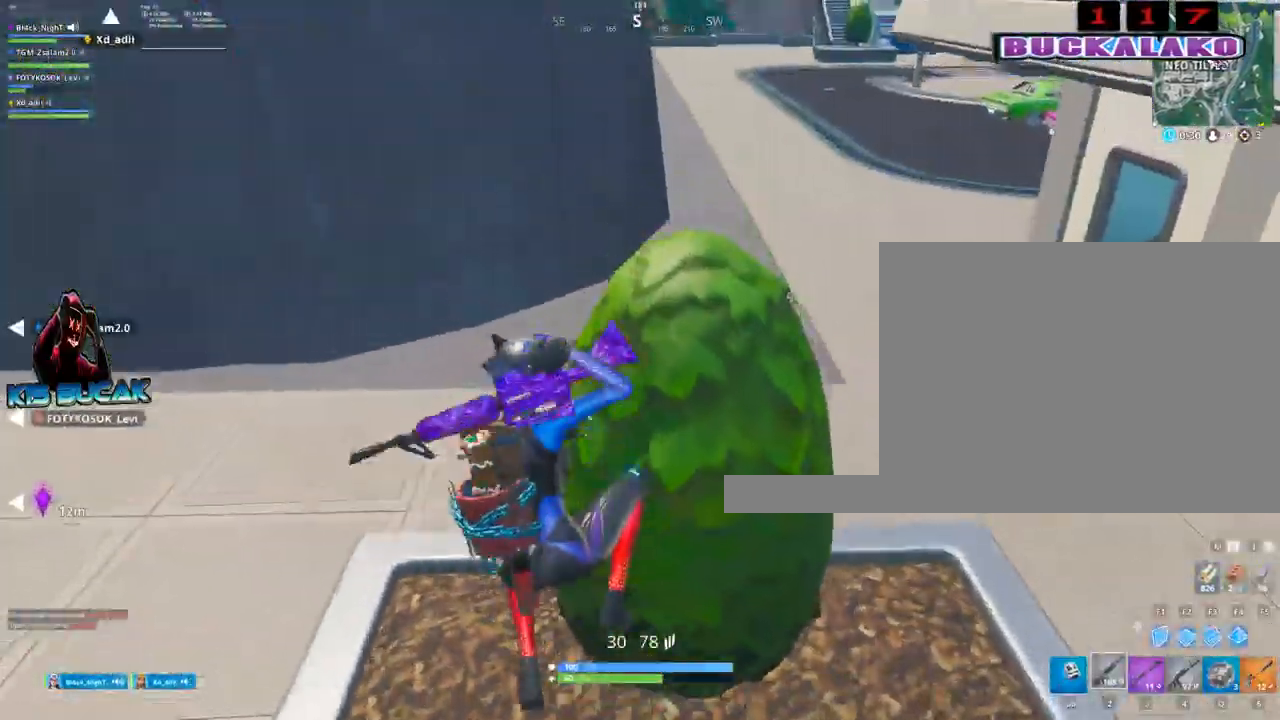
{"keys": ["w"], "mouse": [], "mouse_move": "up-right", "events": [[67, "w", "down"], [167, "a", "up"], [250, "tab", "down"], [350, "tab", "up"]]}
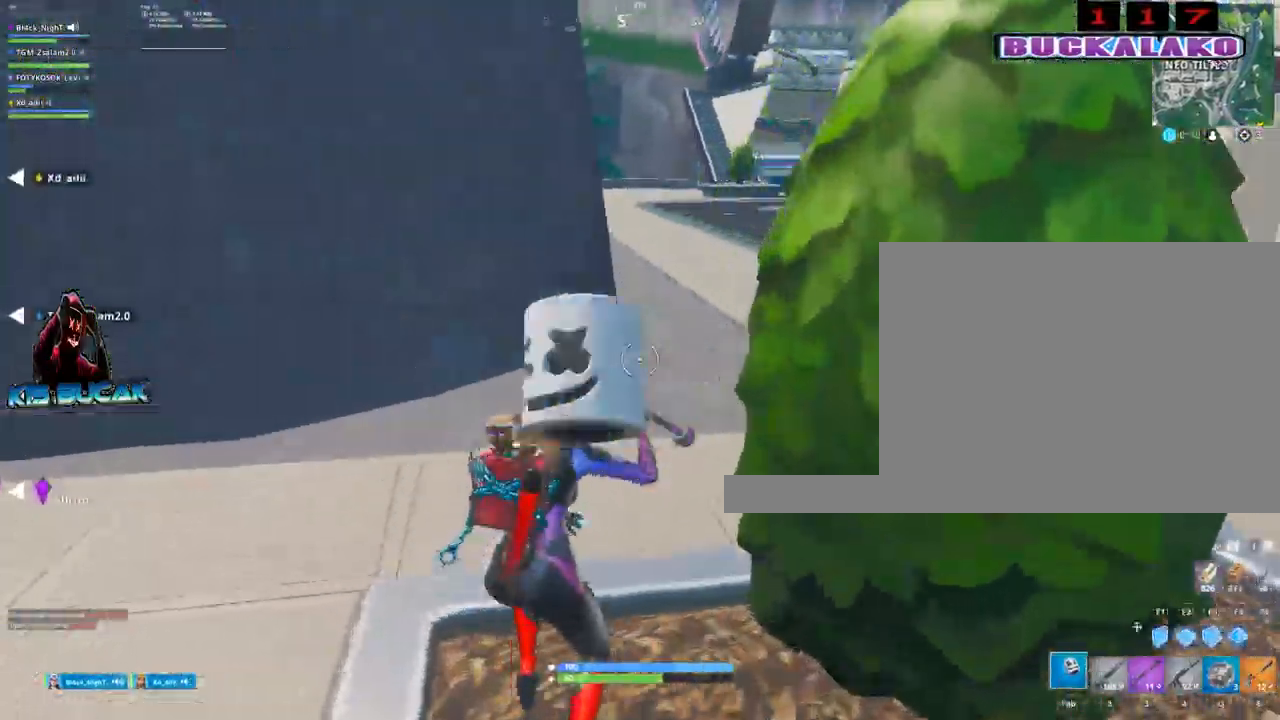
{"keys": ["d", "s"], "mouse": ["left"], "mouse_move": "up-left", "events": [[33, "a", "down"], [83, "mouse_left", "down"], [317, "d", "down"], [367, "a", "up"], [367, "w", "up"], [500, "s", "down"]]}
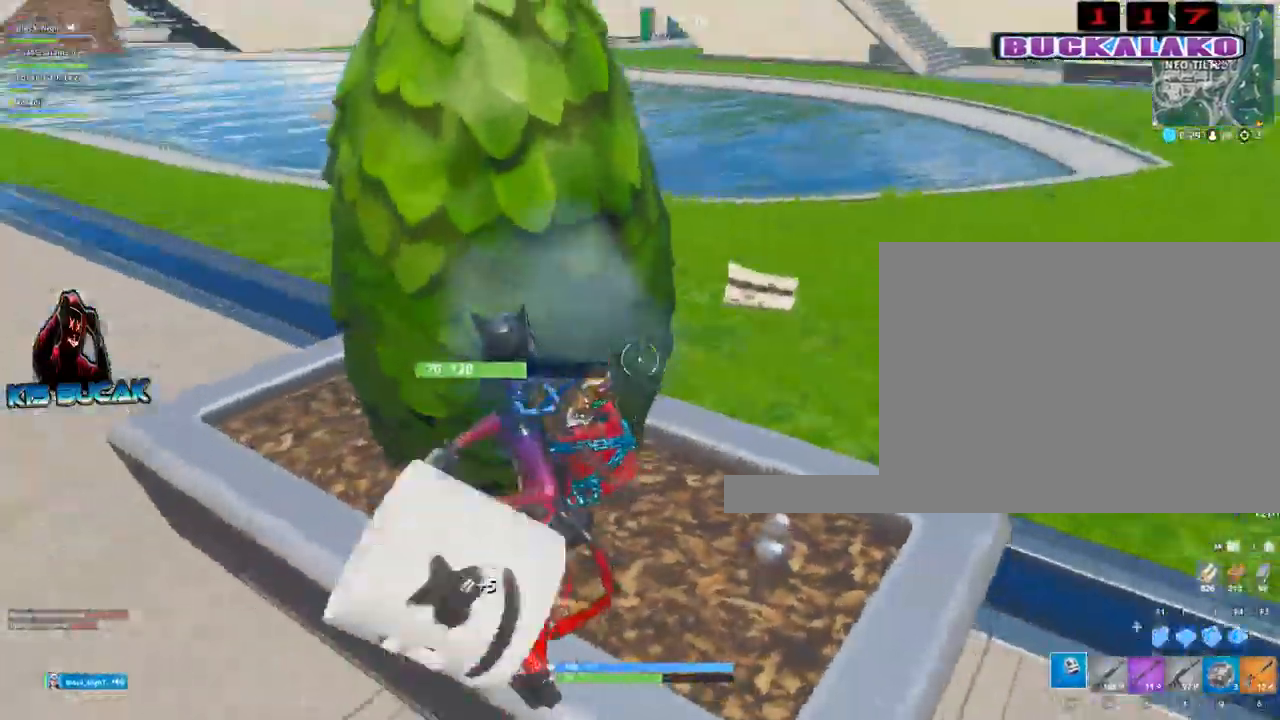
{"keys": ["a", "w"], "mouse": [], "mouse_move": "down-right", "events": [[200, "a", "down"], [200, "d", "up"], [233, "s", "up"], [467, "mouse_left", "up"], [467, "w", "down"]]}
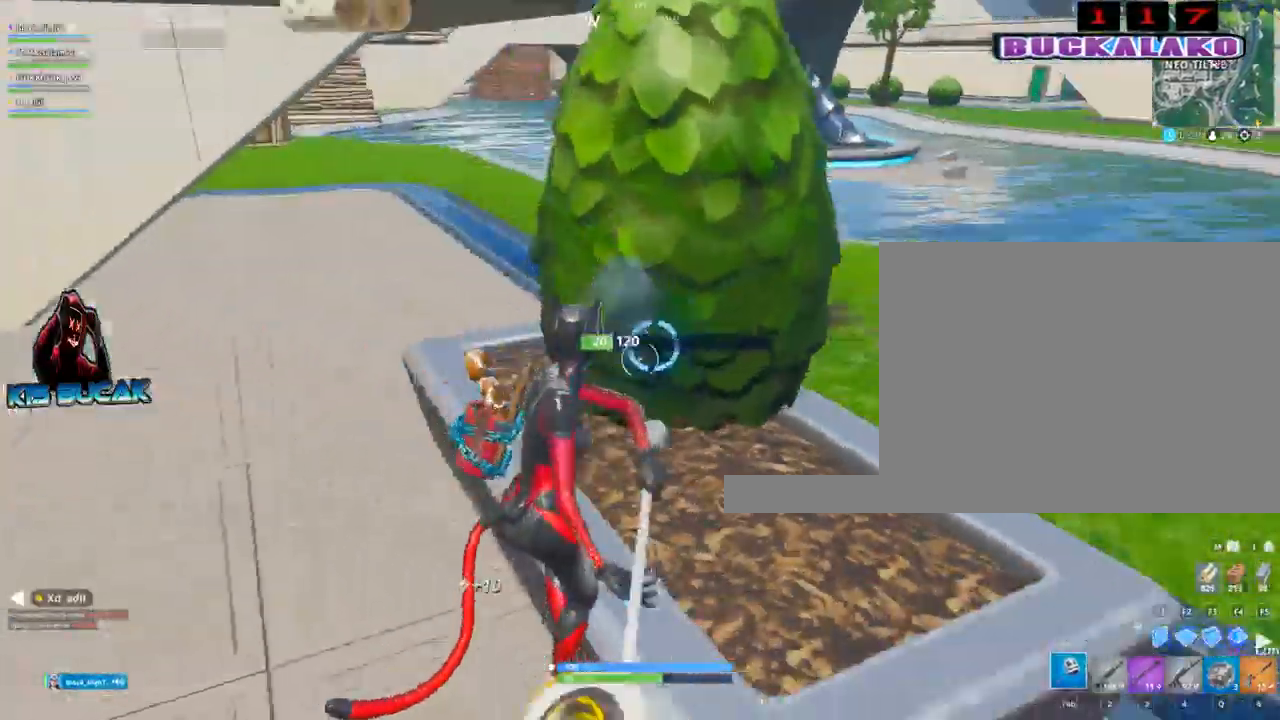
{"keys": ["w"], "mouse": [], "mouse_move": "up-left", "events": [[67, "a", "up"], [167, "4", "down"], [200, "tab", "down"], [250, "4", "up"], [300, "tab", "up"]]}
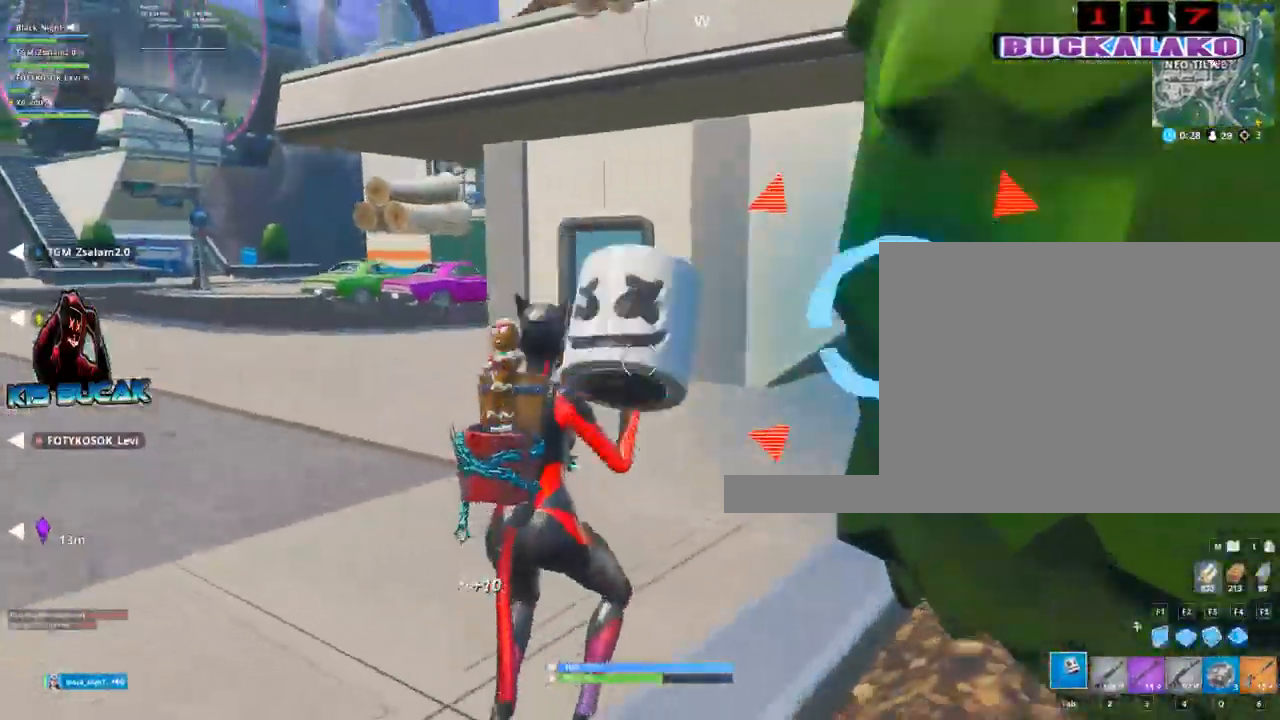
{"keys": ["a", "w"], "mouse": [], "mouse_move": "still", "events": [[133, "a", "down"], [217, "3", "down"], [367, "3", "up"]]}
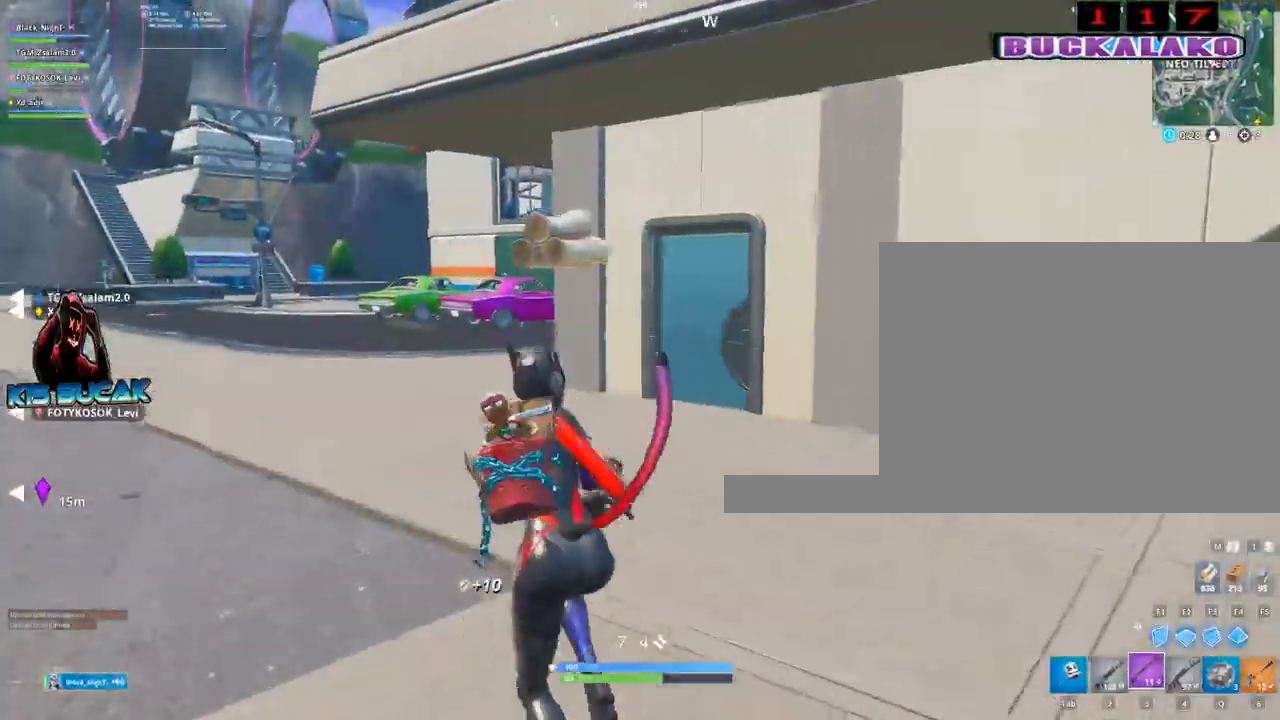
{"keys": ["a", "w"], "mouse": [], "mouse_move": "still", "events": [[100, "space", "down"], [150, "r", "down"], [183, "space", "up"], [233, "r", "up"]]}